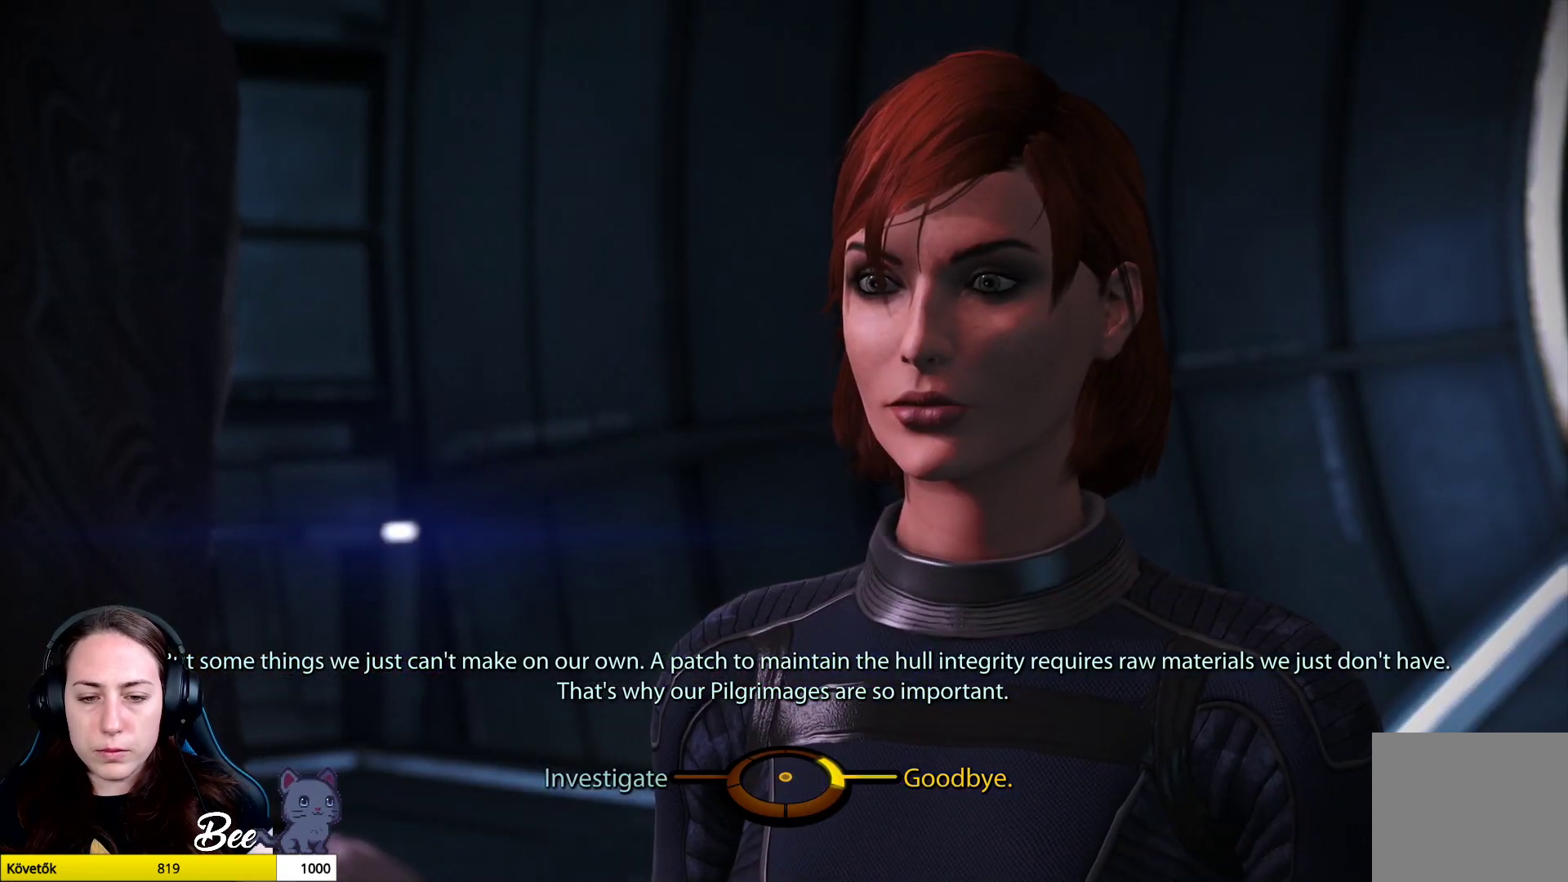
Gameplay with a controller (PlayStation layout); each line is a JSON object with the inputs held at the frame after it. "events" lists button and stick changes between this image and that frame as [ms after this image, input, new state], when the widget could be followed in between.
{"buttons": [], "left_stick": "left", "right_stick": "center", "events": [[50, "left_stick", "left"], [250, "CROSS", "down"], [384, "CROSS", "up"]]}
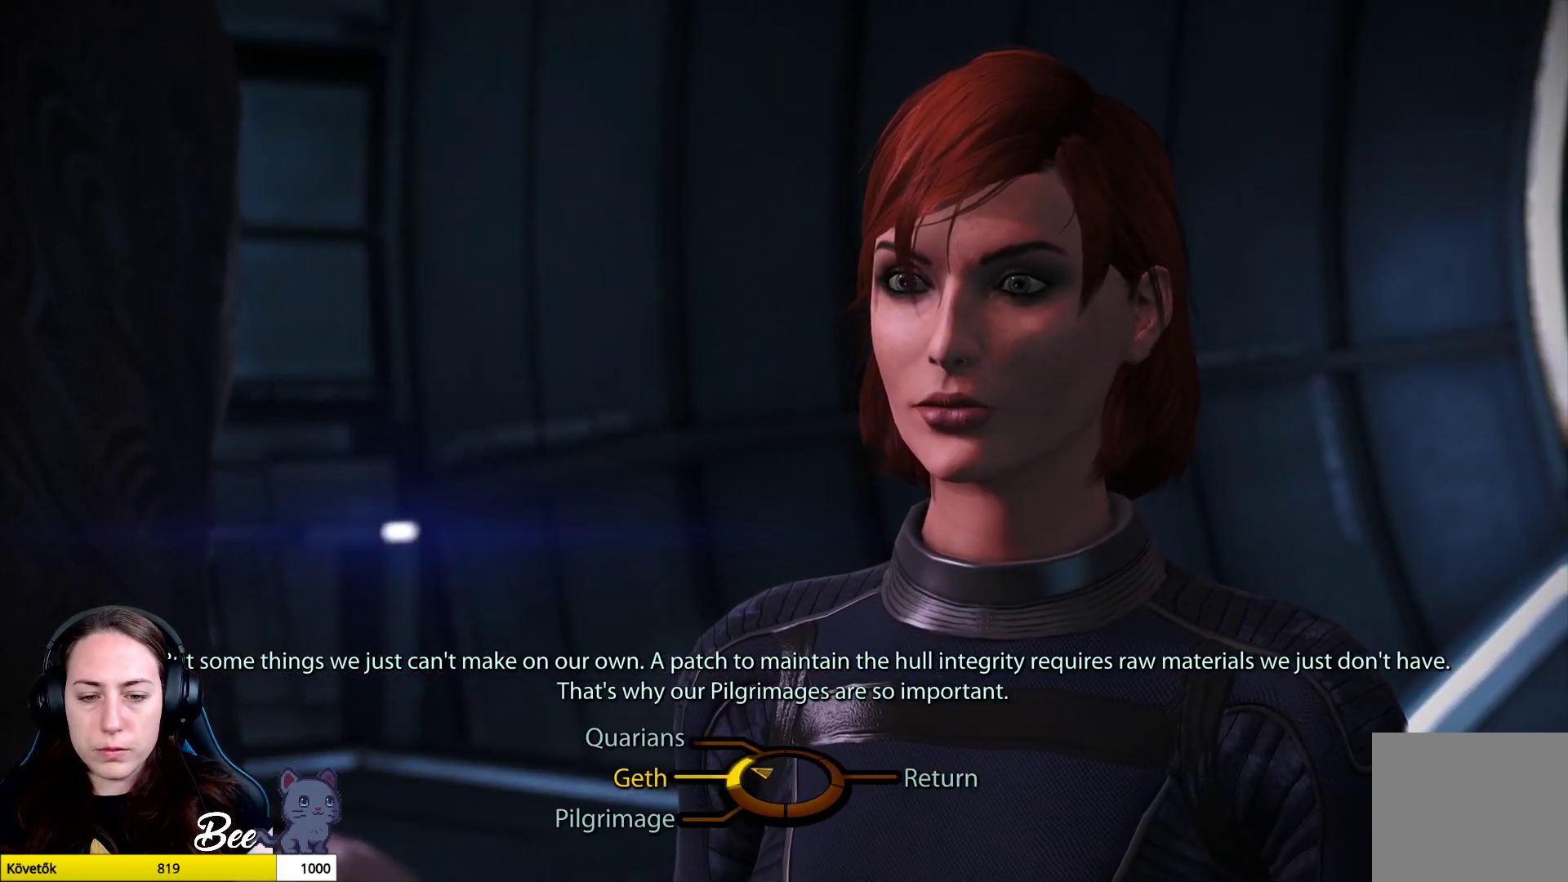
{"buttons": [], "left_stick": "center", "right_stick": "center", "events": [[17, "left_stick", "center"]]}
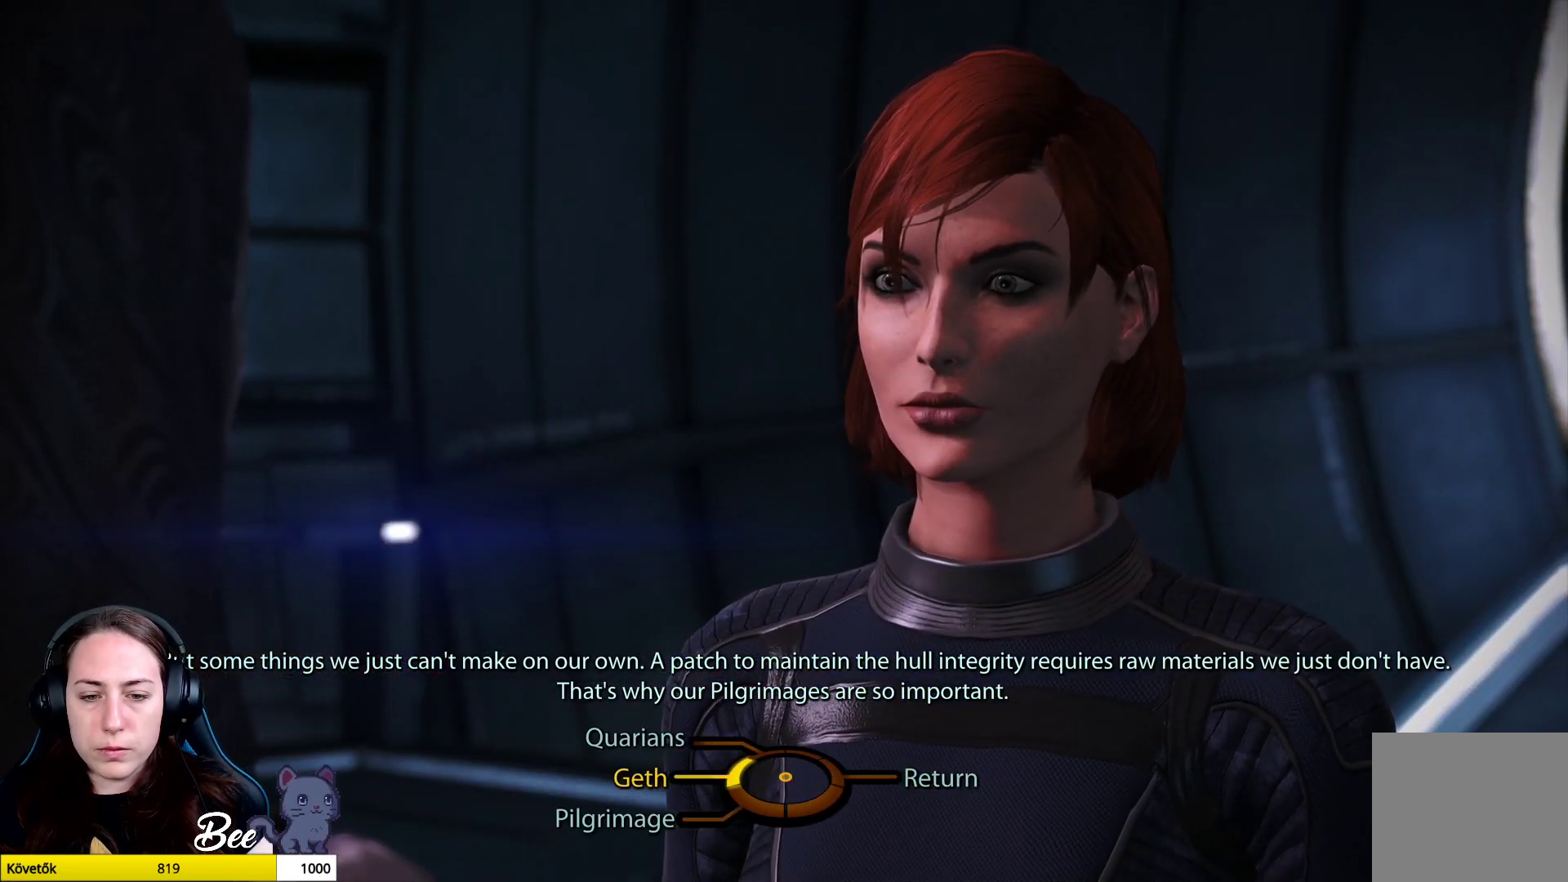
{"buttons": [], "left_stick": "up-left", "right_stick": "center", "events": [[417, "left_stick", "up-left"]]}
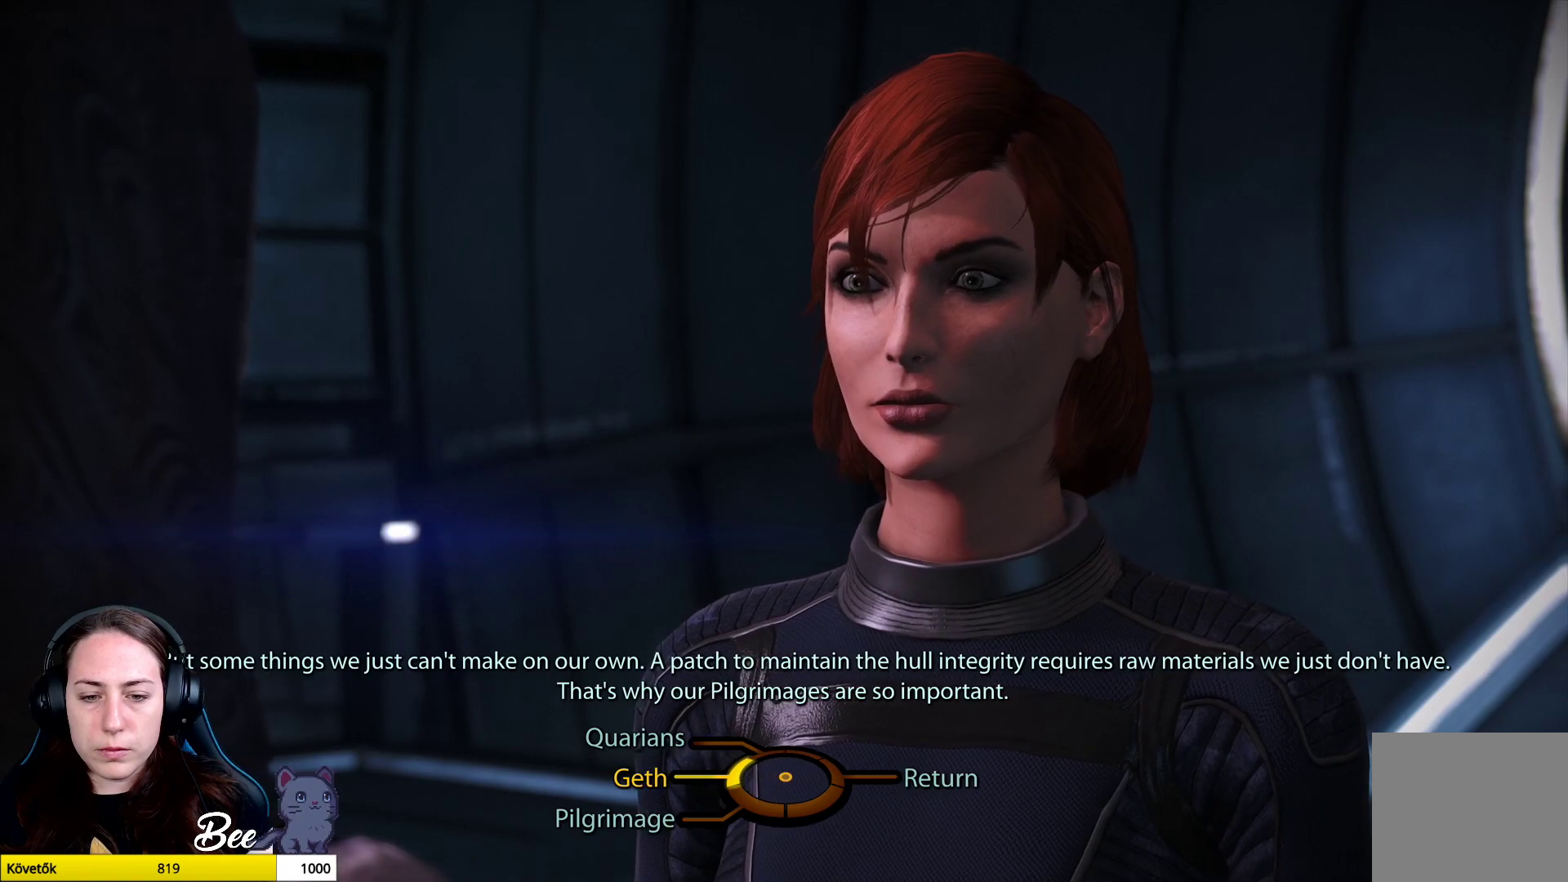
{"buttons": [], "left_stick": "up-left", "right_stick": "center", "events": []}
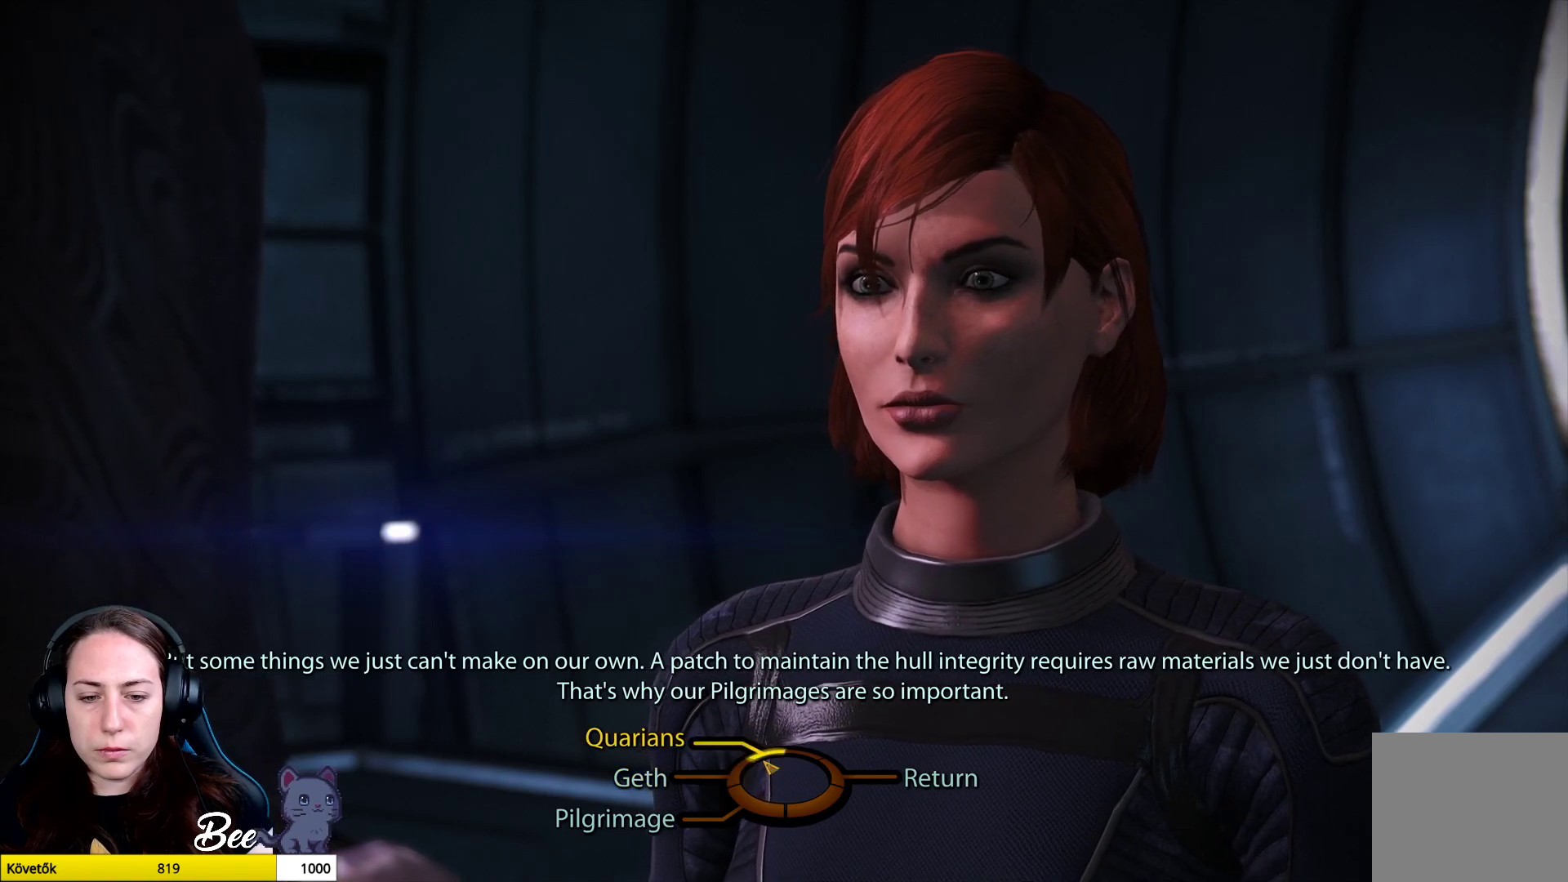
{"buttons": [], "left_stick": "down-left", "right_stick": "center", "events": [[283, "left_stick", "left"], [417, "left_stick", "down-left"]]}
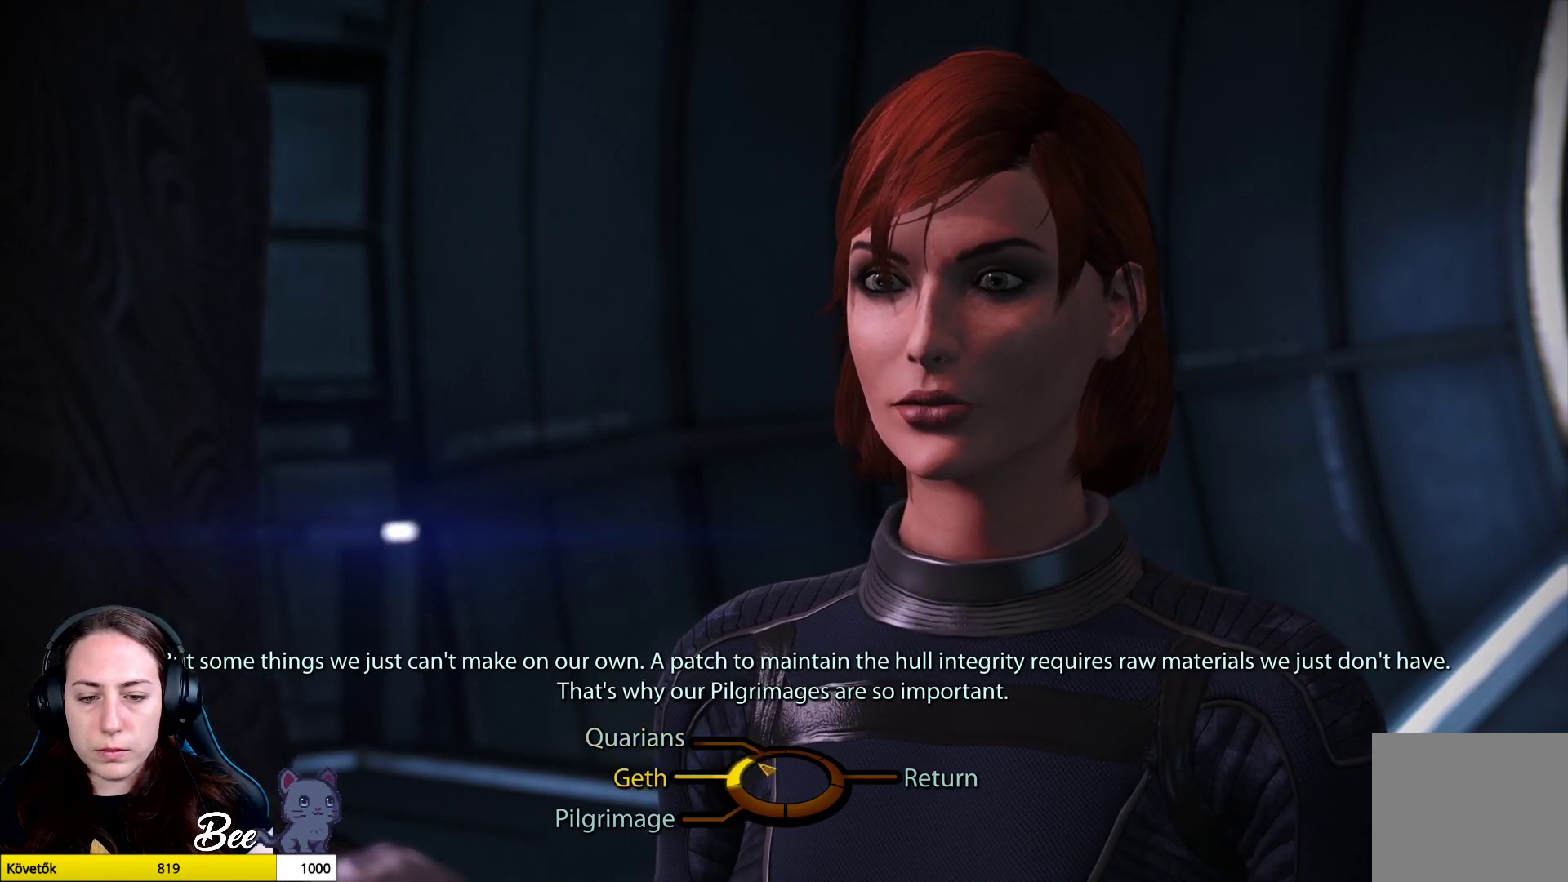
{"buttons": [], "left_stick": "center", "right_stick": "center", "events": [[267, "CROSS", "down"], [384, "CROSS", "up"], [484, "left_stick", "center"]]}